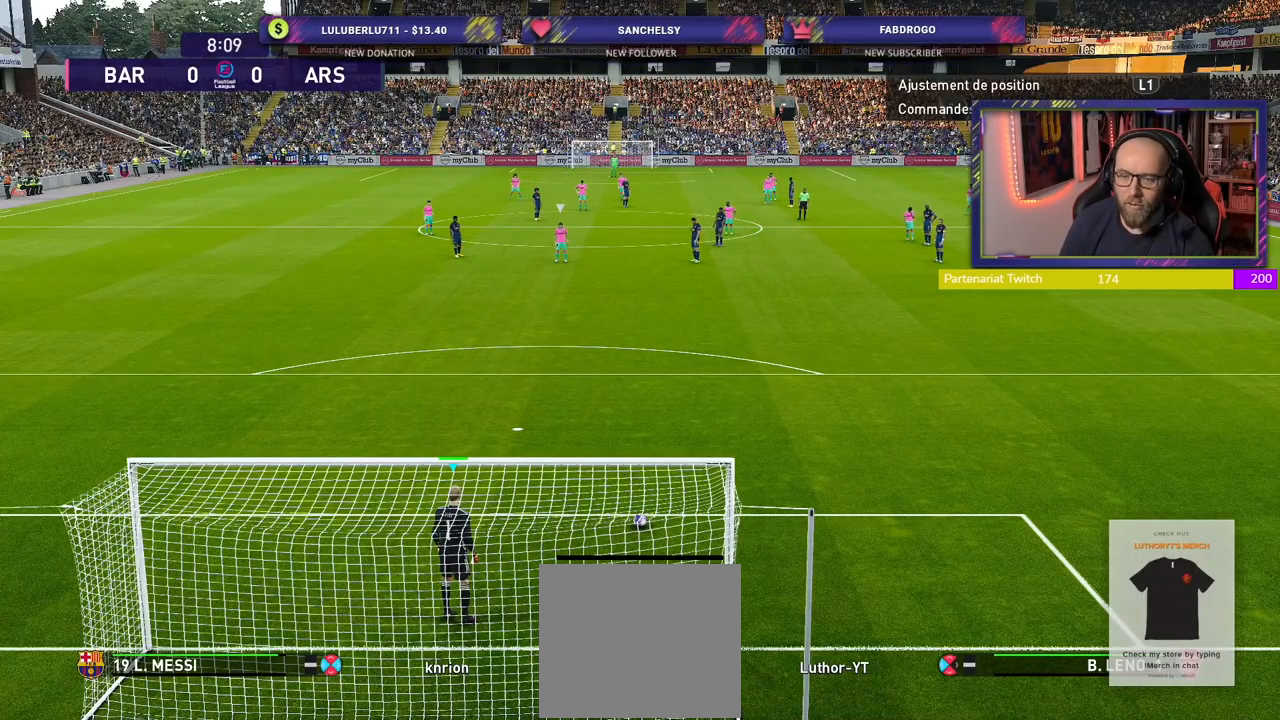
Gameplay with a controller (PlayStation layout); each line is a JSON object with the inputs held at the frame after it. "events" lists button and stick changes between this image and that frame as [ms after this image, input, new state], when the widget could be followed in between.
{"buttons": [], "left_stick": "center", "right_stick": "center", "events": [[100, "left_stick", "left"], [340, "left_stick", "center"]]}
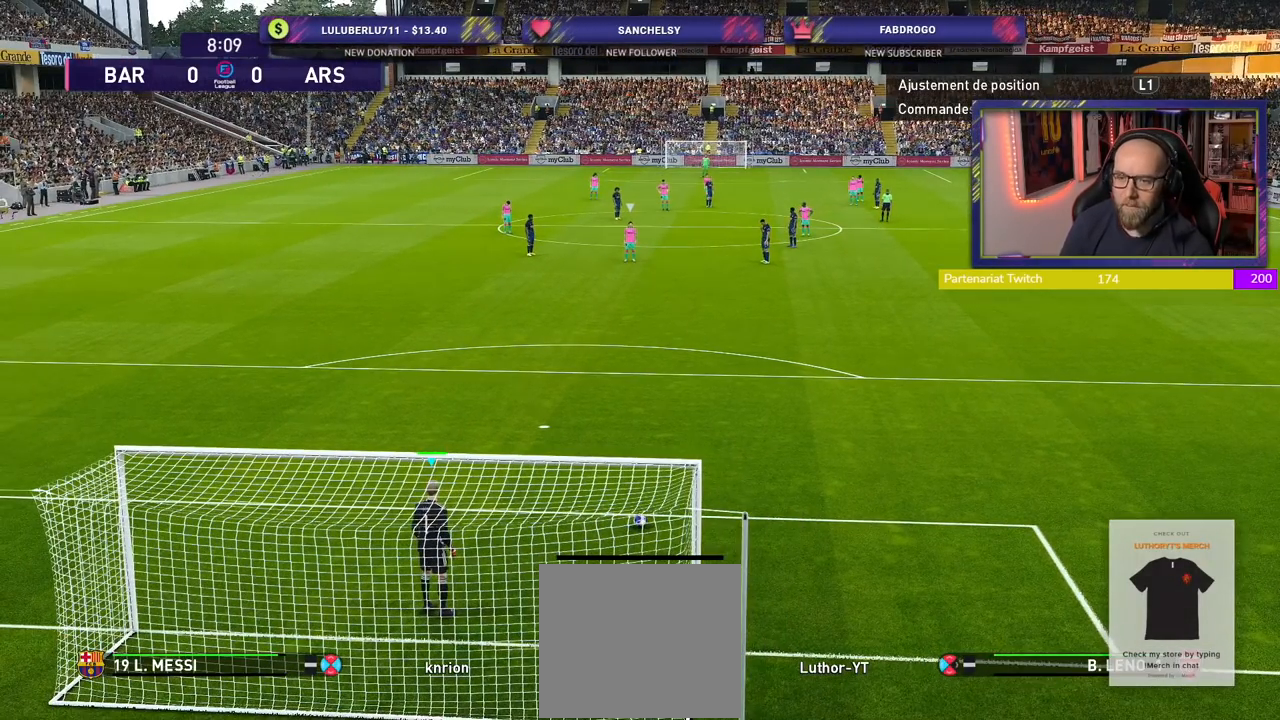
{"buttons": [], "left_stick": "center", "right_stick": "center", "events": [[100, "L1", "down"], [240, "L1", "up"]]}
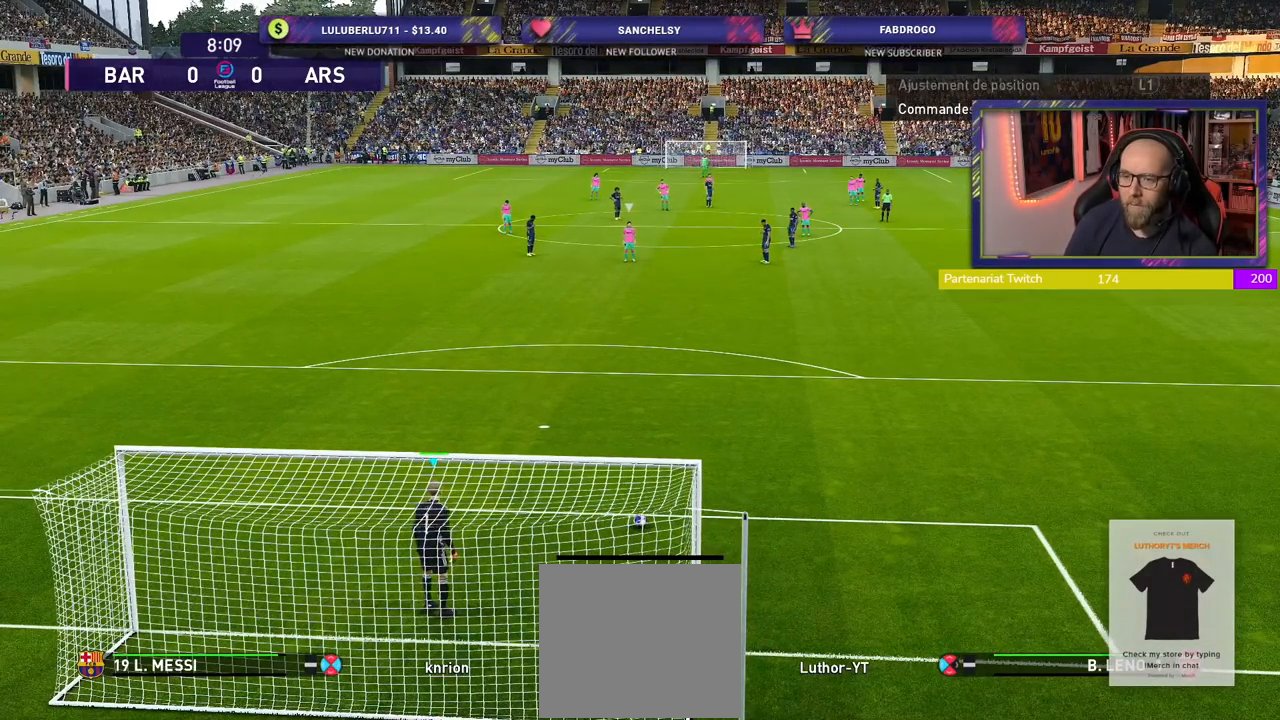
{"buttons": [], "left_stick": "right", "right_stick": "center", "events": [[480, "left_stick", "right"]]}
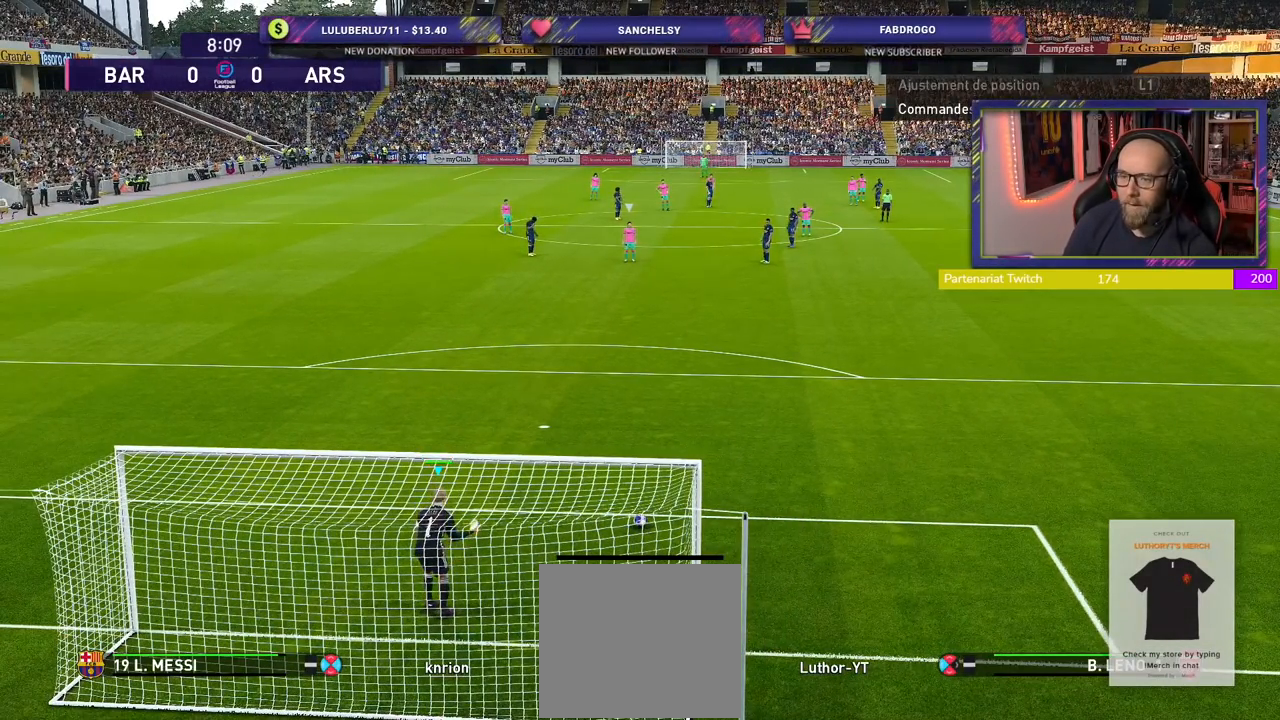
{"buttons": [], "left_stick": "right", "right_stick": "center", "events": []}
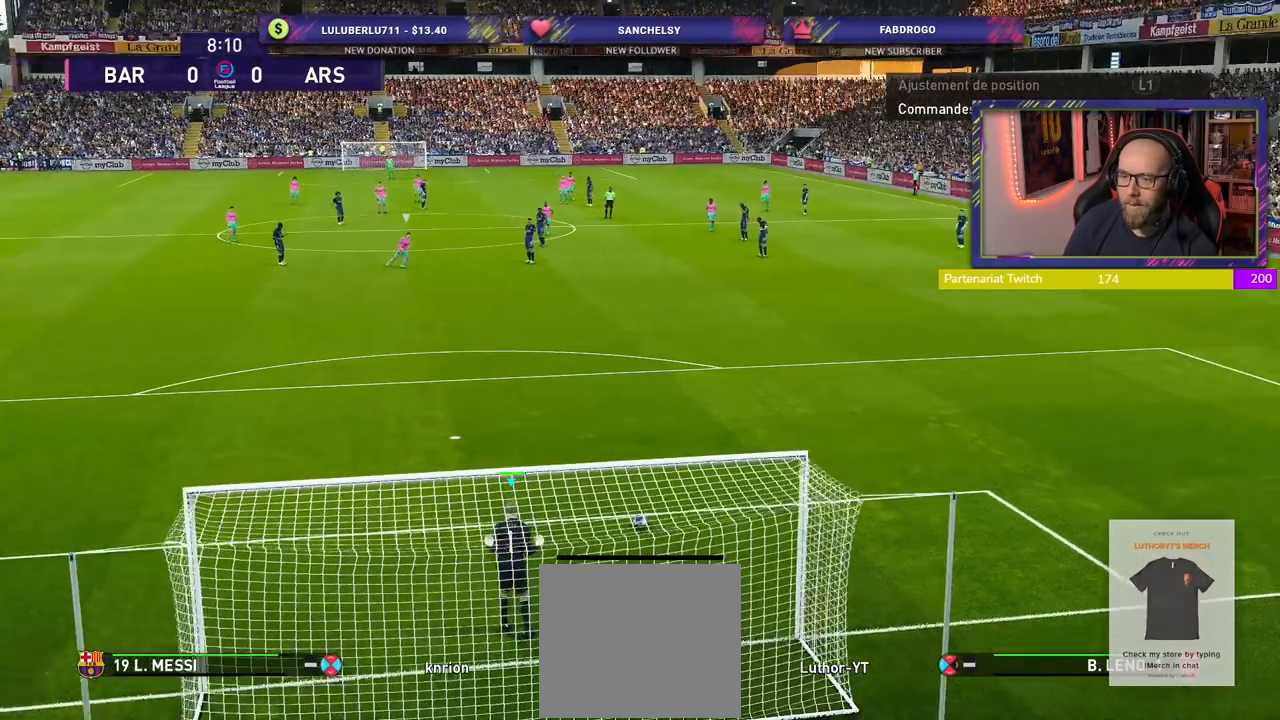
{"buttons": [], "left_stick": "right", "right_stick": "center", "events": [[340, "left_stick", "center"], [460, "left_stick", "right"]]}
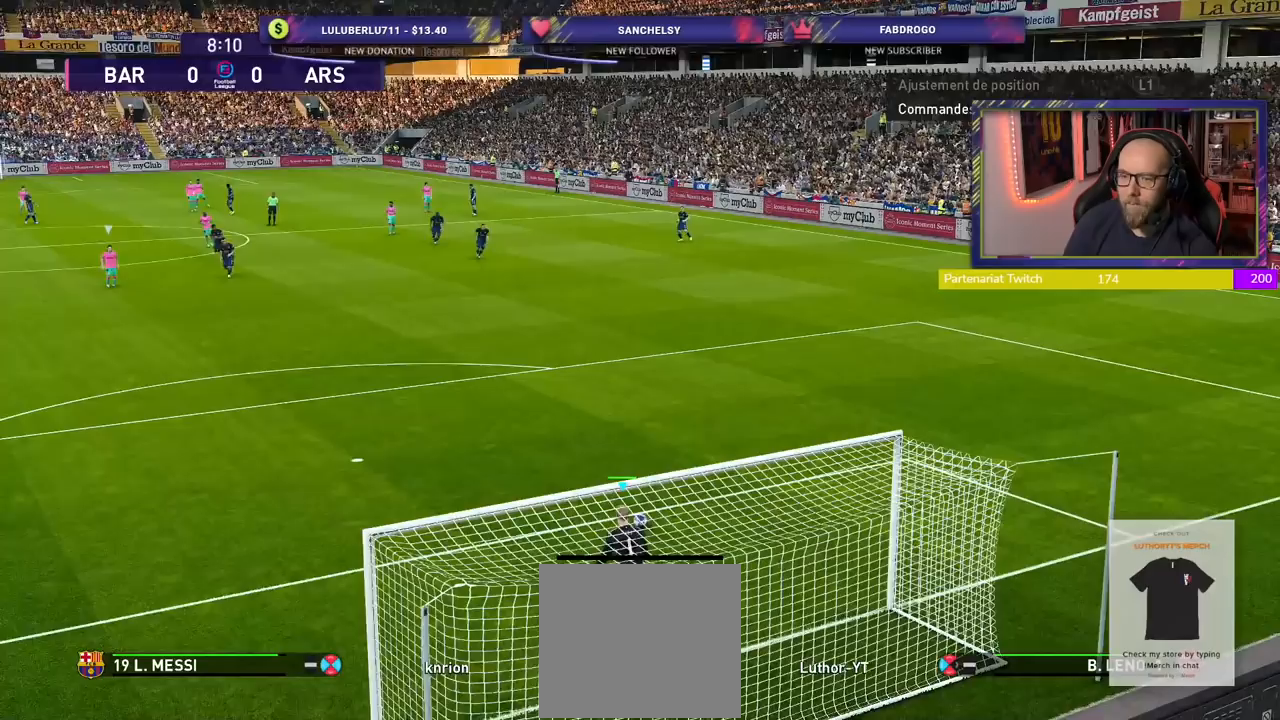
{"buttons": ["CROSS"], "left_stick": "center", "right_stick": "center", "events": [[320, "CROSS", "down"], [320, "left_stick", "center"]]}
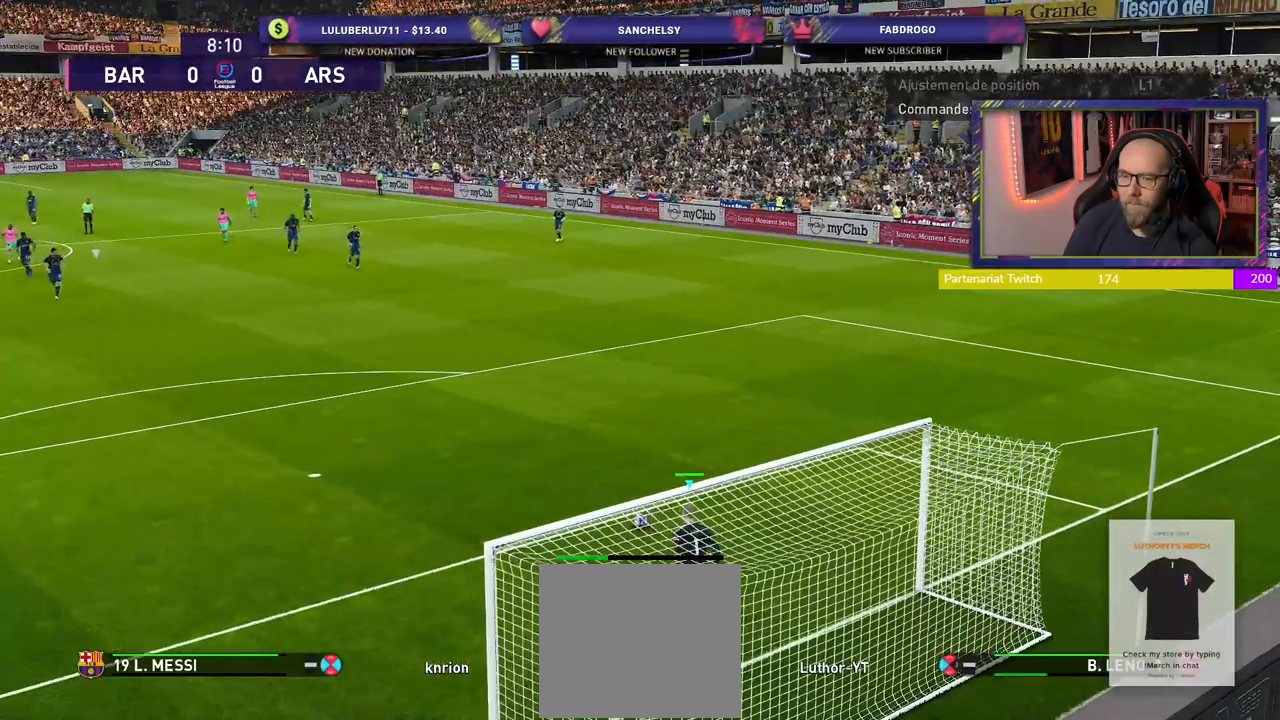
{"buttons": [], "left_stick": "center", "right_stick": "center", "events": [[120, "CROSS", "up"]]}
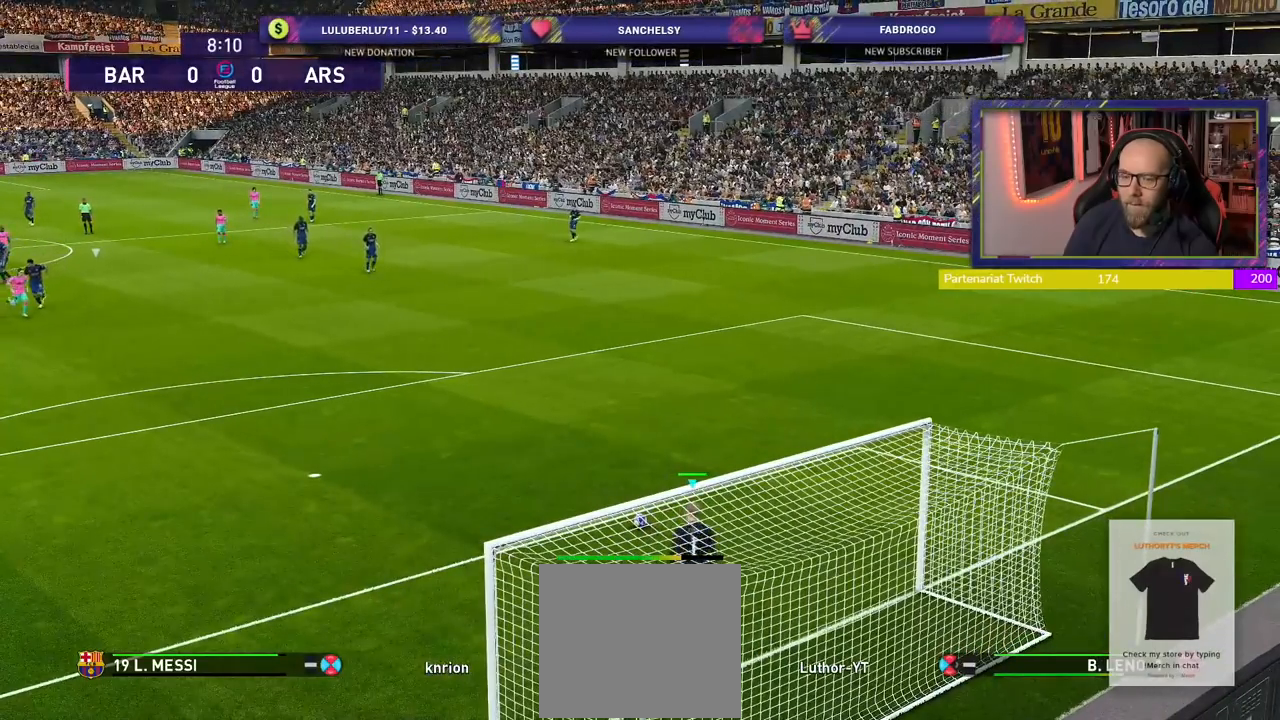
{"buttons": ["R2"], "left_stick": "center", "right_stick": "center", "events": [[340, "R2", "down"]]}
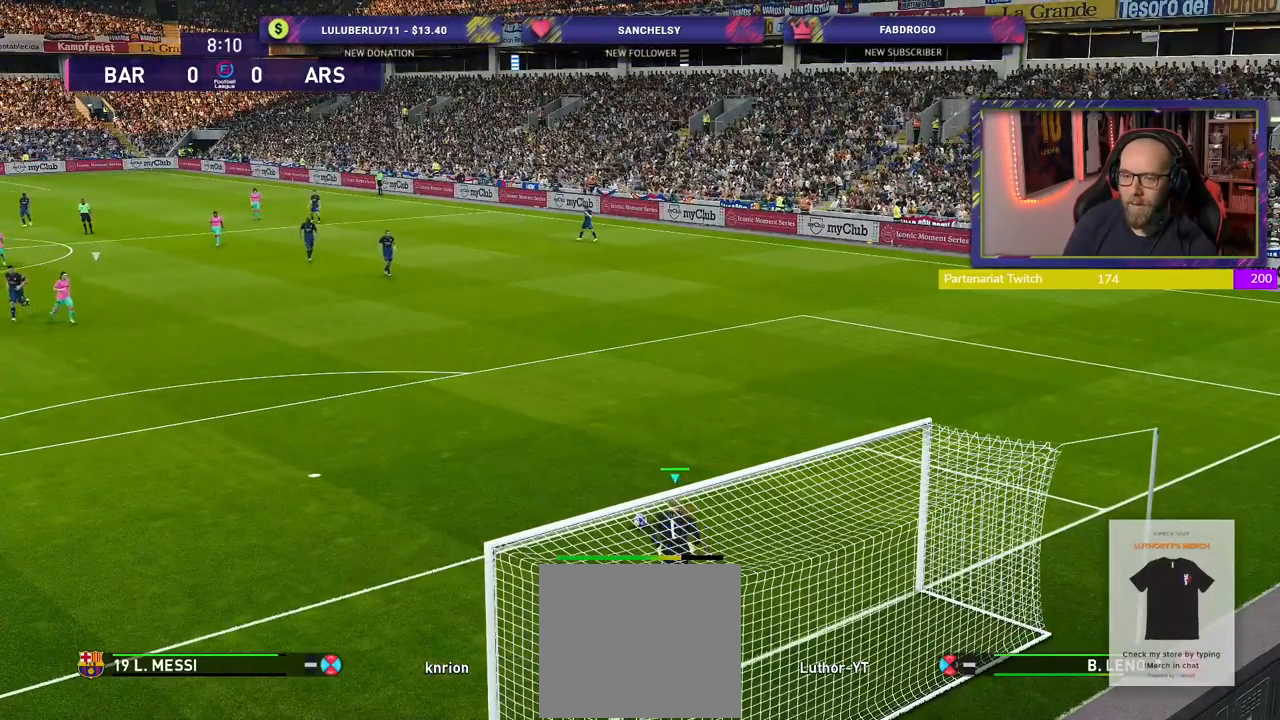
{"buttons": ["R2"], "left_stick": "center", "right_stick": "center", "events": []}
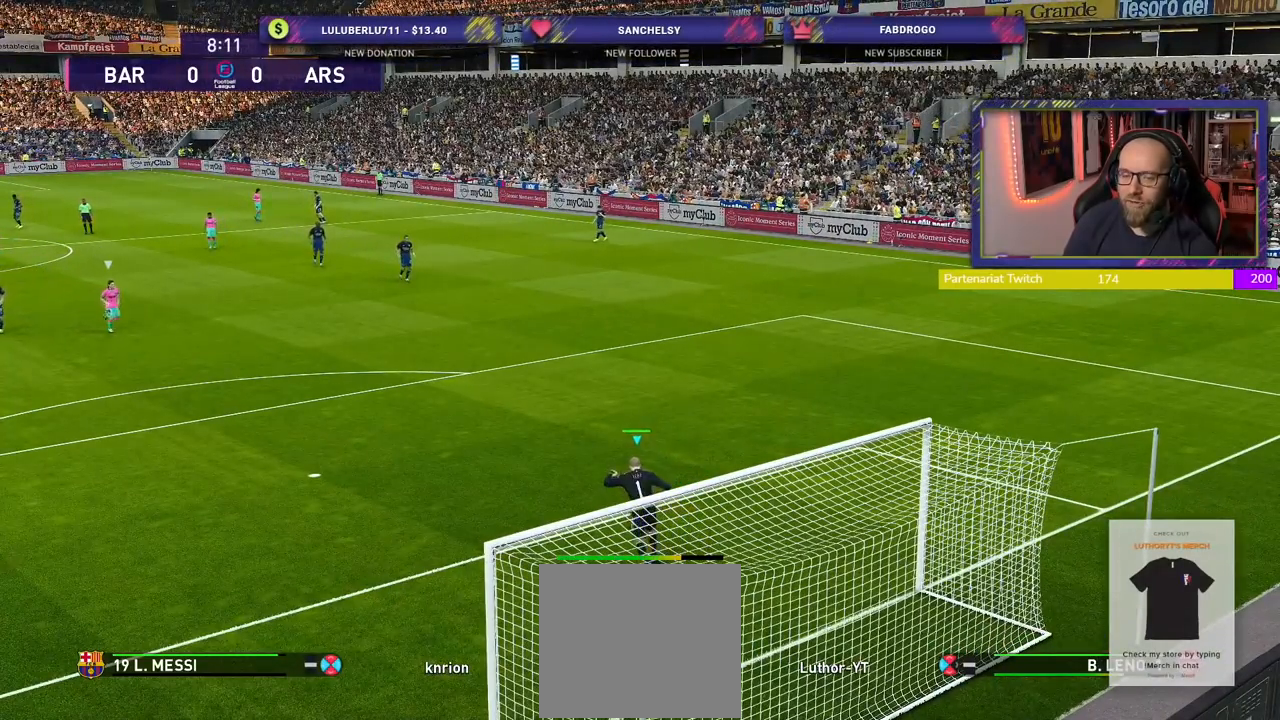
{"buttons": ["R2"], "left_stick": "center", "right_stick": "center", "events": []}
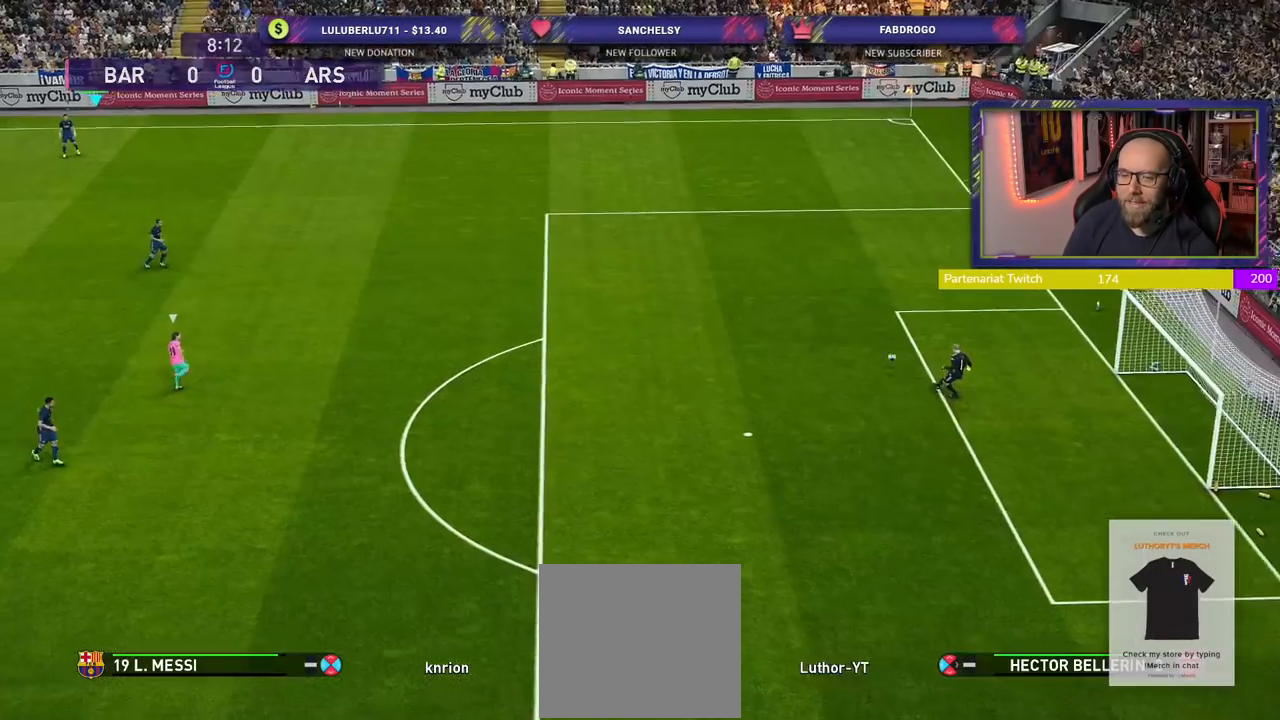
{"buttons": ["R2"], "left_stick": "center", "right_stick": "center", "events": []}
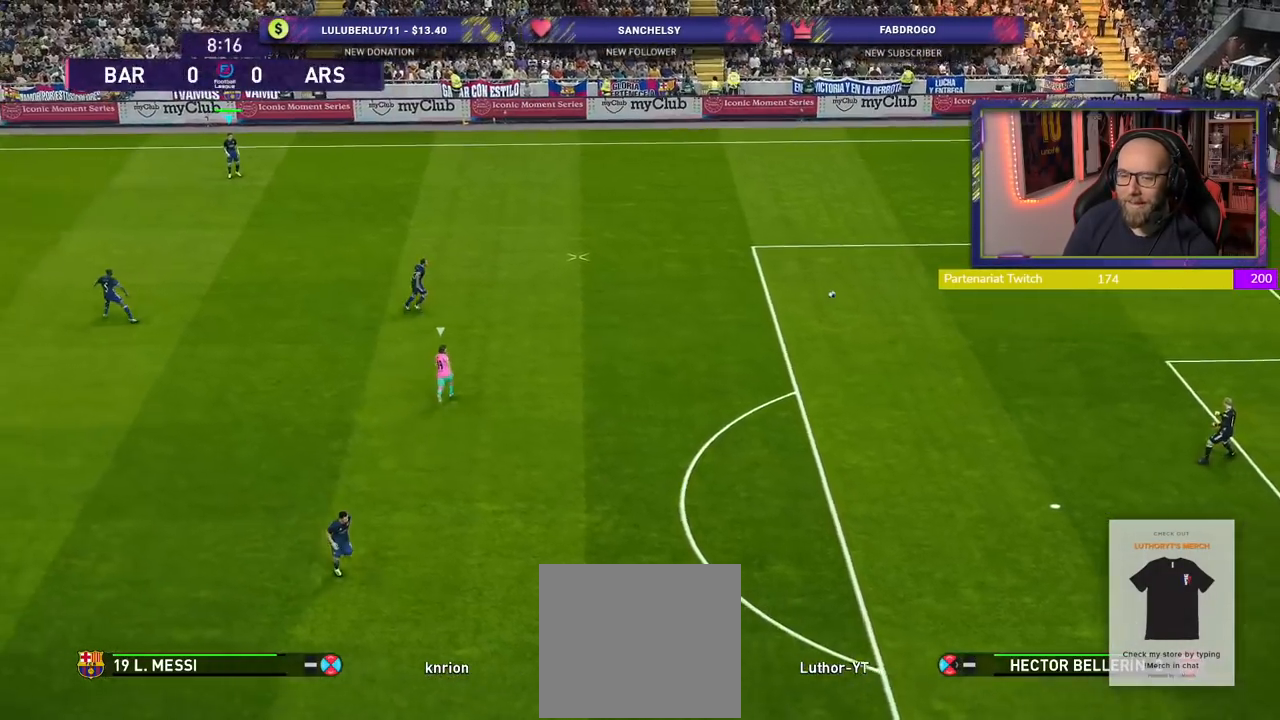
{"buttons": ["R2"], "left_stick": "center", "right_stick": "center", "events": []}
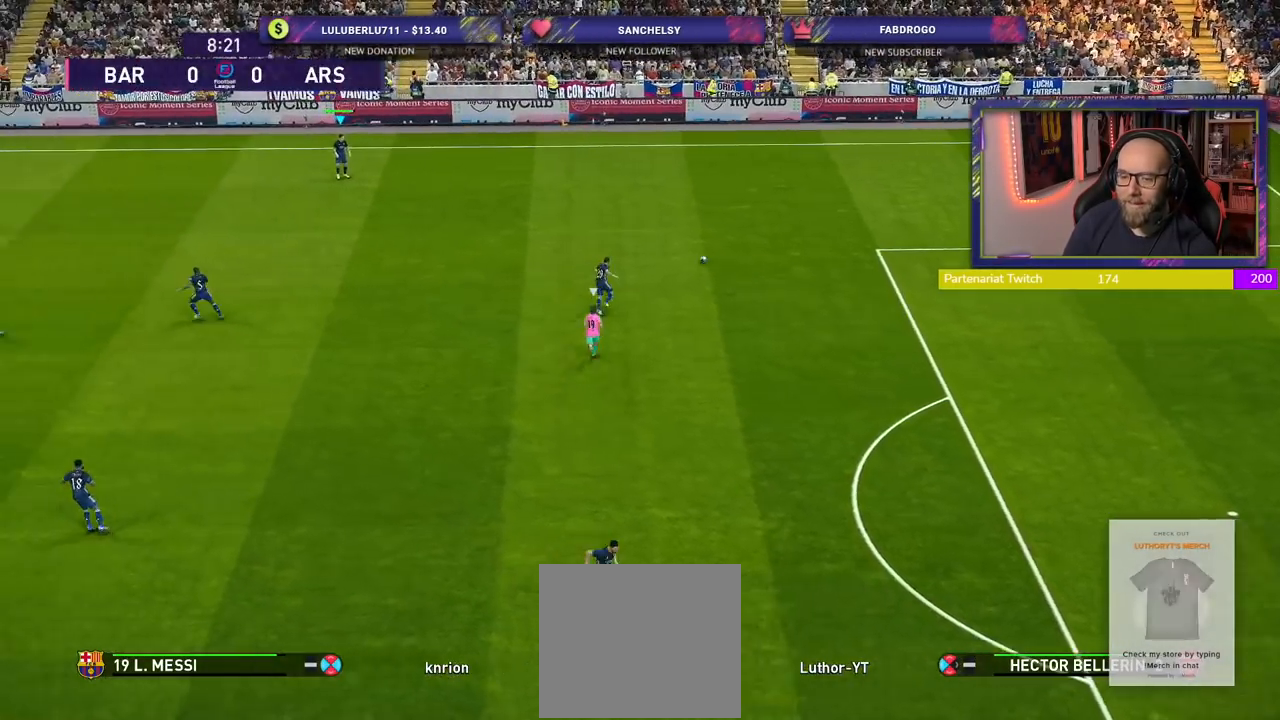
{"buttons": ["R2"], "left_stick": "down-left", "right_stick": "center", "events": [[140, "left_stick", "down-left"]]}
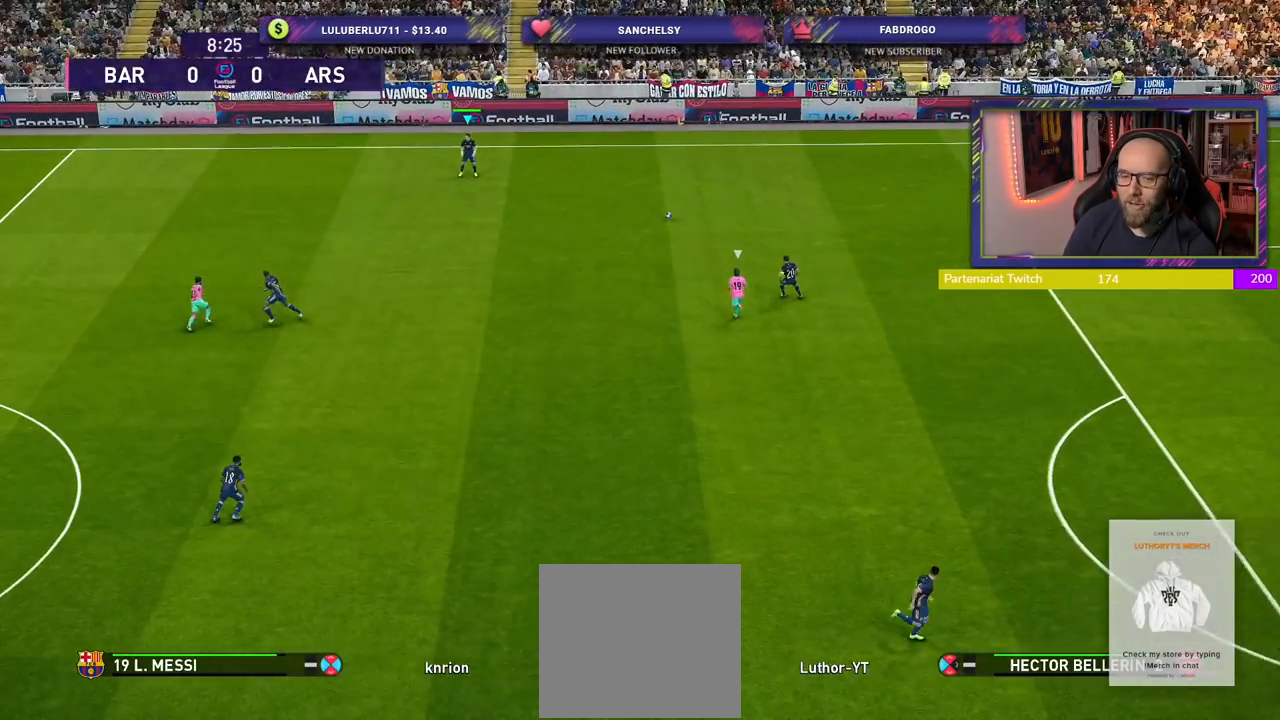
{"buttons": ["R2"], "left_stick": "left", "right_stick": "center", "events": [[360, "left_stick", "left"]]}
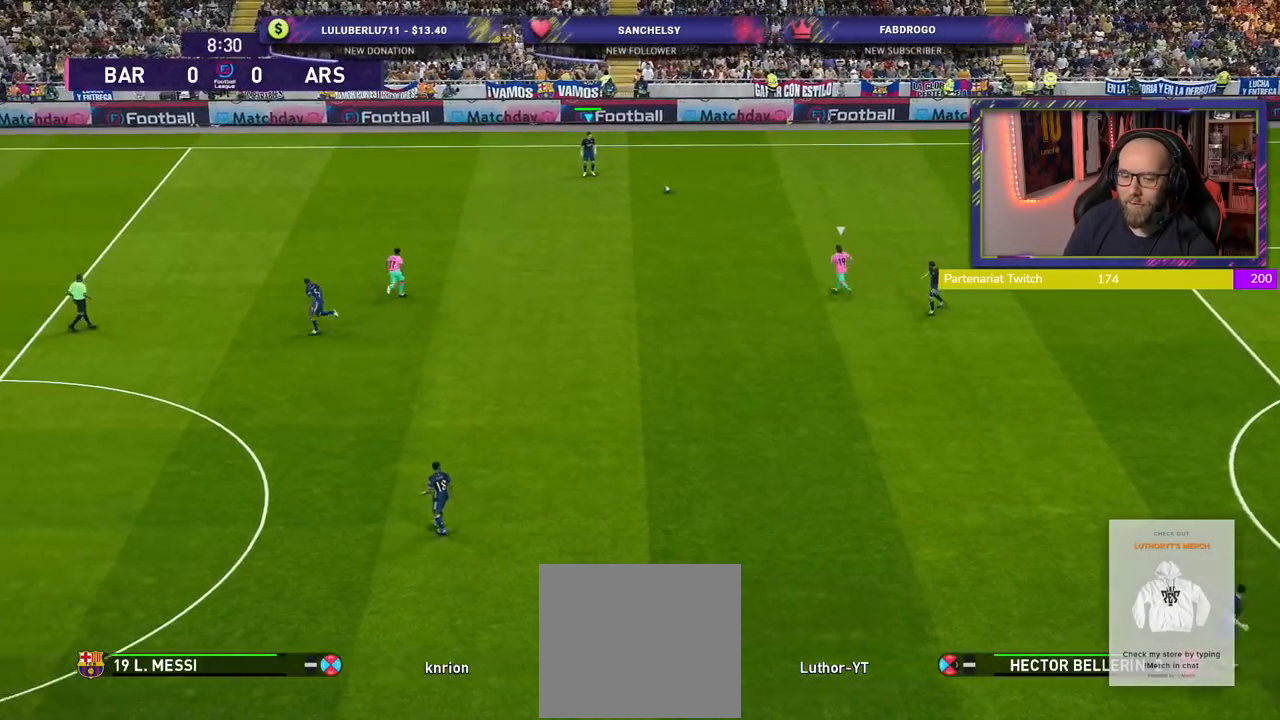
{"buttons": ["R2"], "left_stick": "left", "right_stick": "center", "events": []}
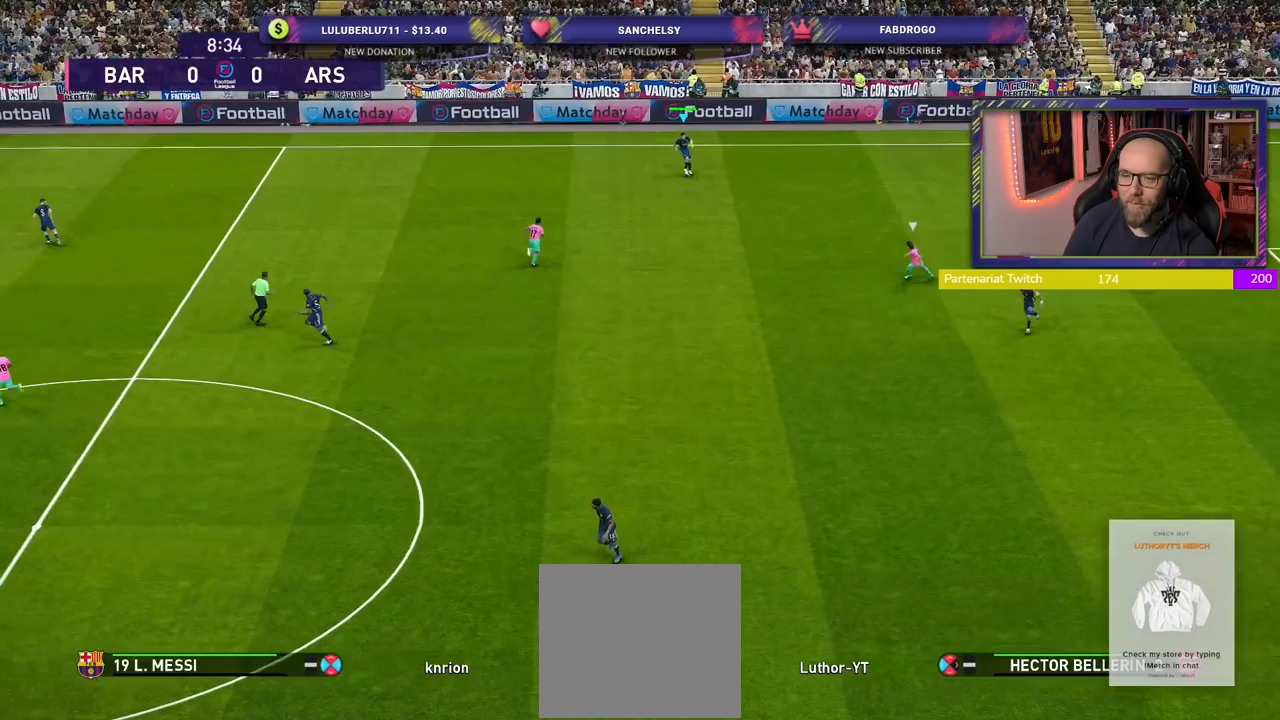
{"buttons": [], "left_stick": "center", "right_stick": "center", "events": [[40, "R2", "up"], [180, "CROSS", "down"], [380, "CROSS", "up"], [500, "left_stick", "center"]]}
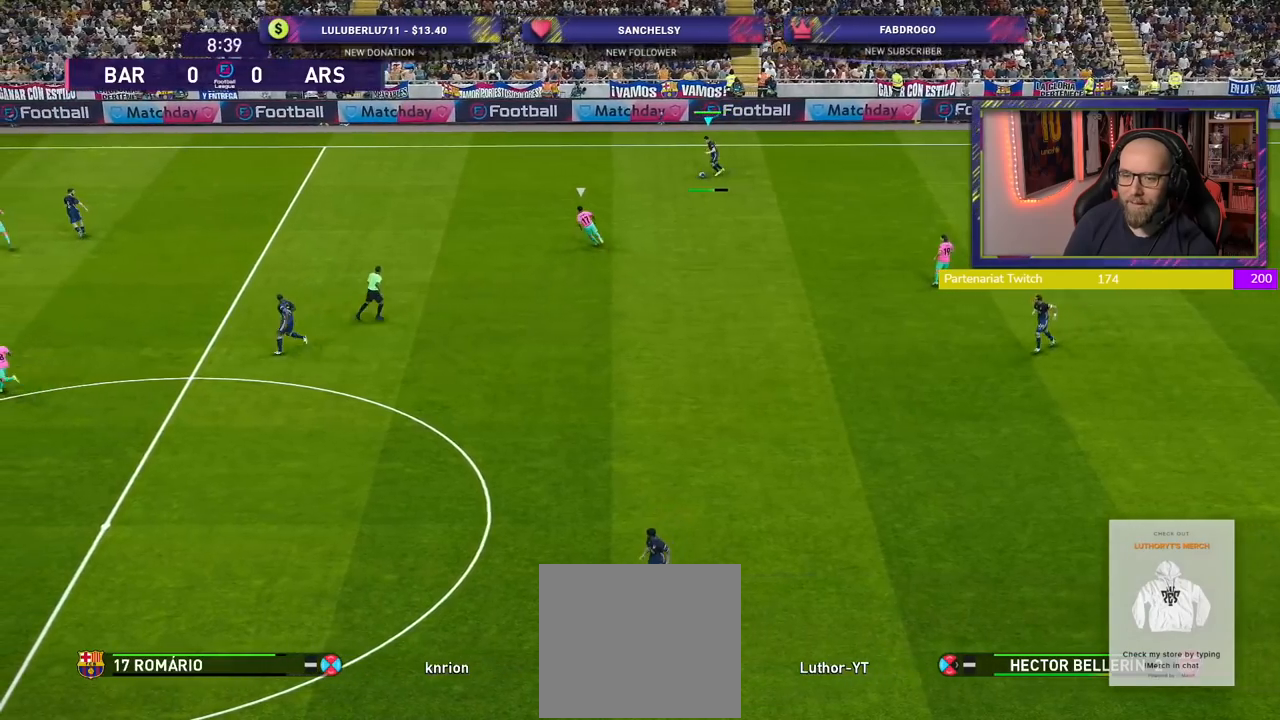
{"buttons": ["R2"], "left_stick": "right", "right_stick": "center", "events": [[340, "R2", "down"], [340, "left_stick", "right"]]}
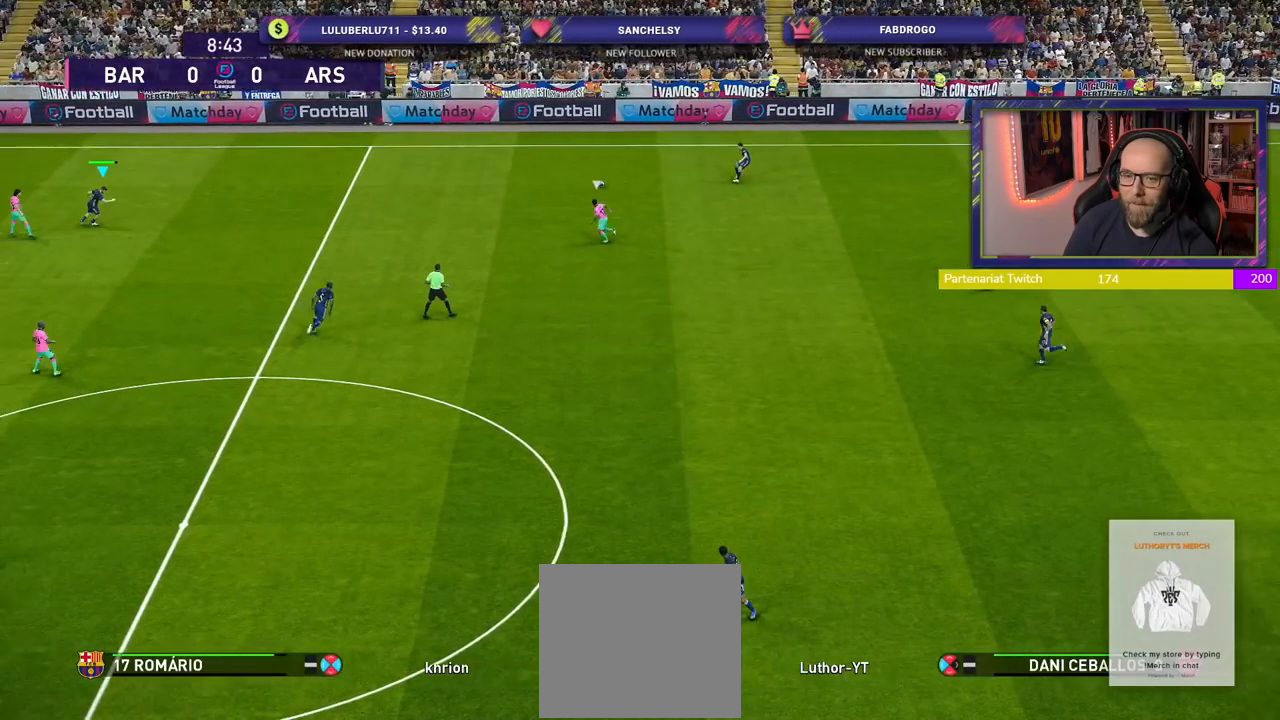
{"buttons": [], "left_stick": "down-right", "right_stick": "center", "events": [[40, "left_stick", "down-right"], [120, "R2", "up"]]}
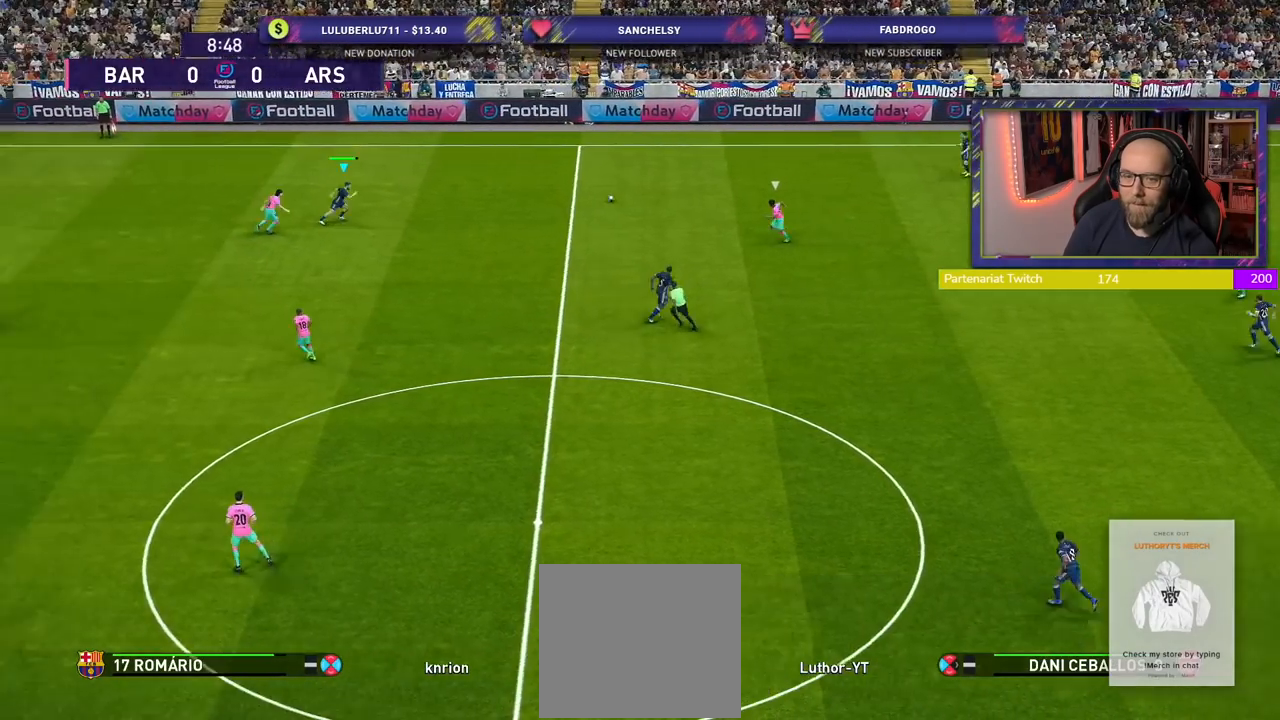
{"buttons": [], "left_stick": "down-right", "right_stick": "center", "events": []}
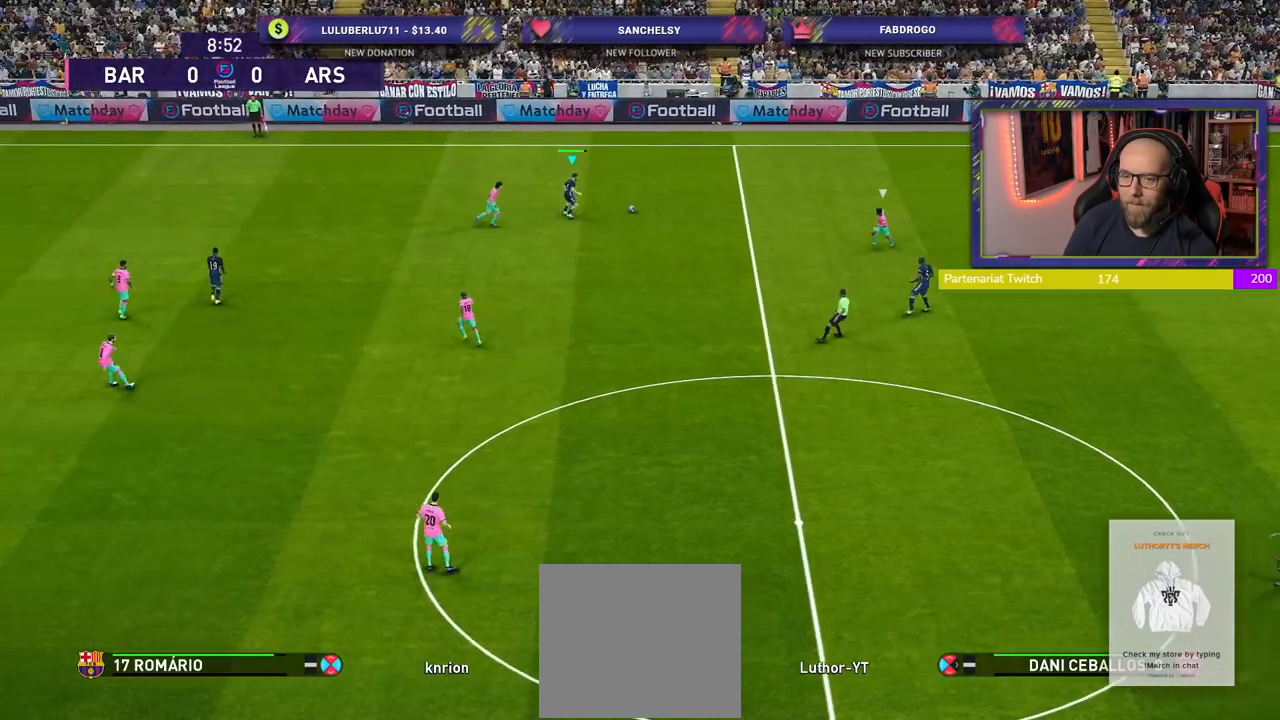
{"buttons": [], "left_stick": "up-right", "right_stick": "center", "events": [[380, "left_stick", "up-right"]]}
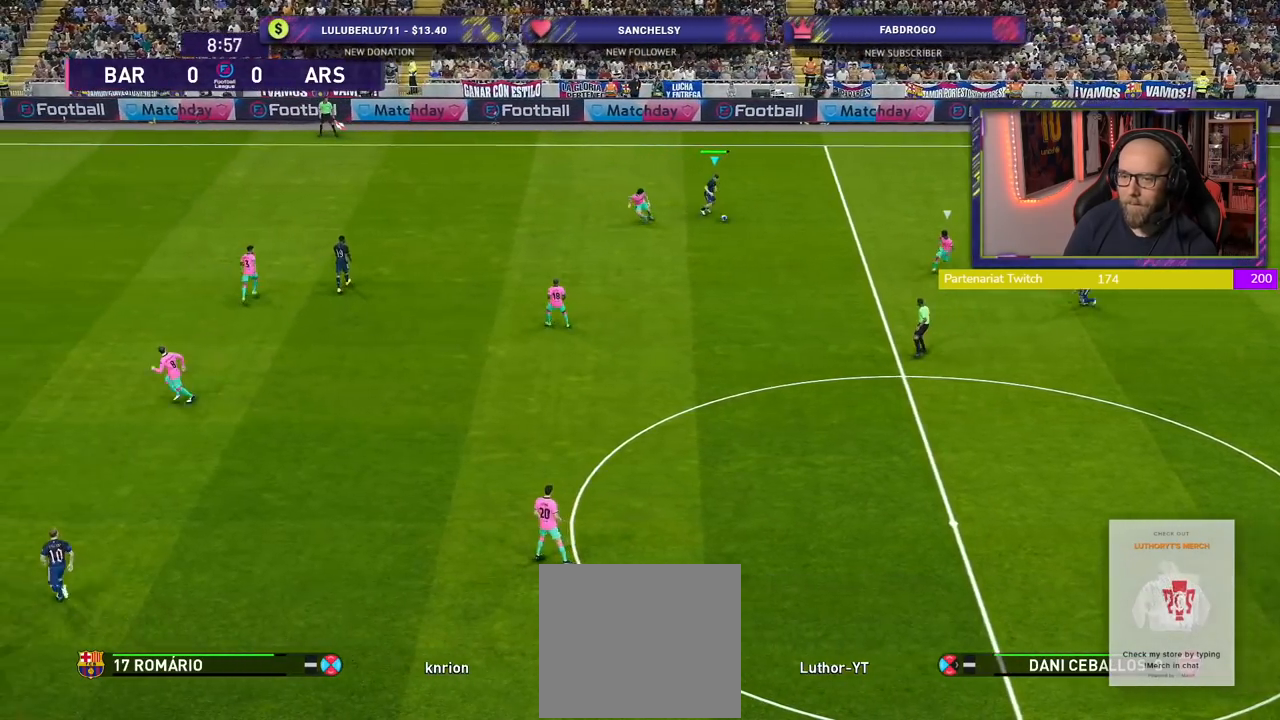
{"buttons": [], "left_stick": "left", "right_stick": "center", "events": [[240, "left_stick", "up-left"], [340, "left_stick", "left"]]}
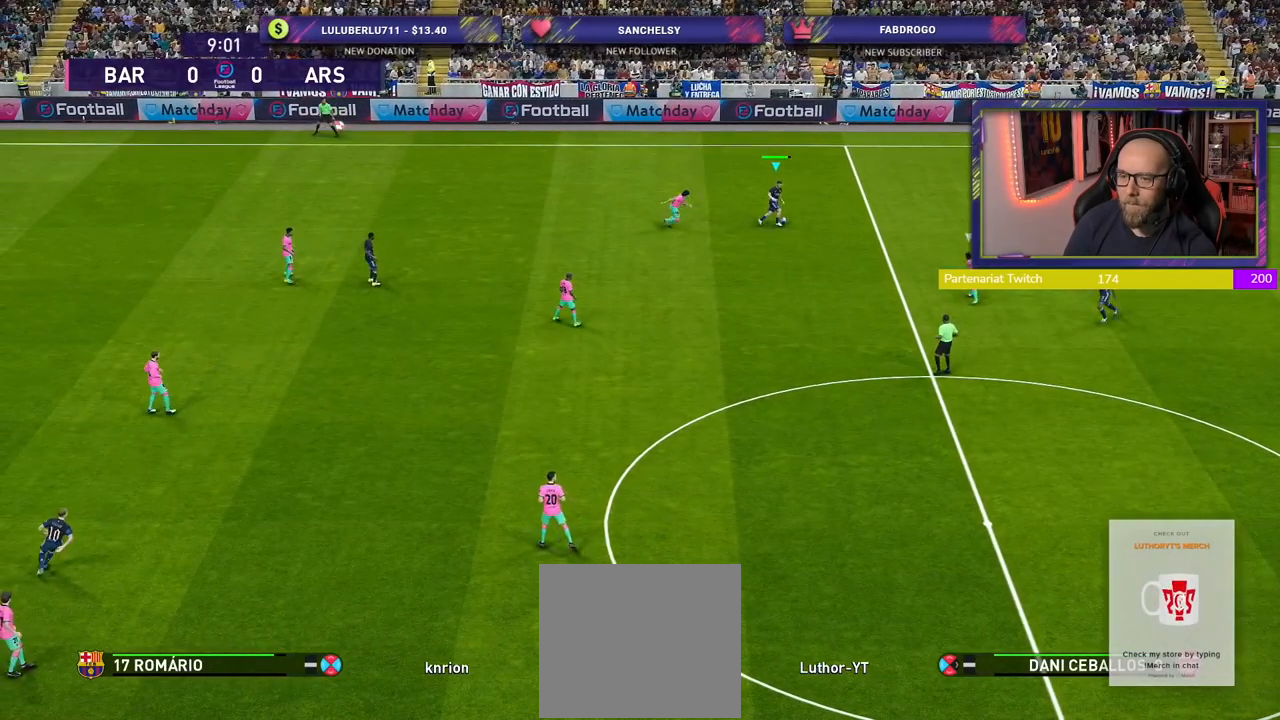
{"buttons": [], "left_stick": "right", "right_stick": "center", "events": [[80, "left_stick", "up-right"], [300, "left_stick", "right"]]}
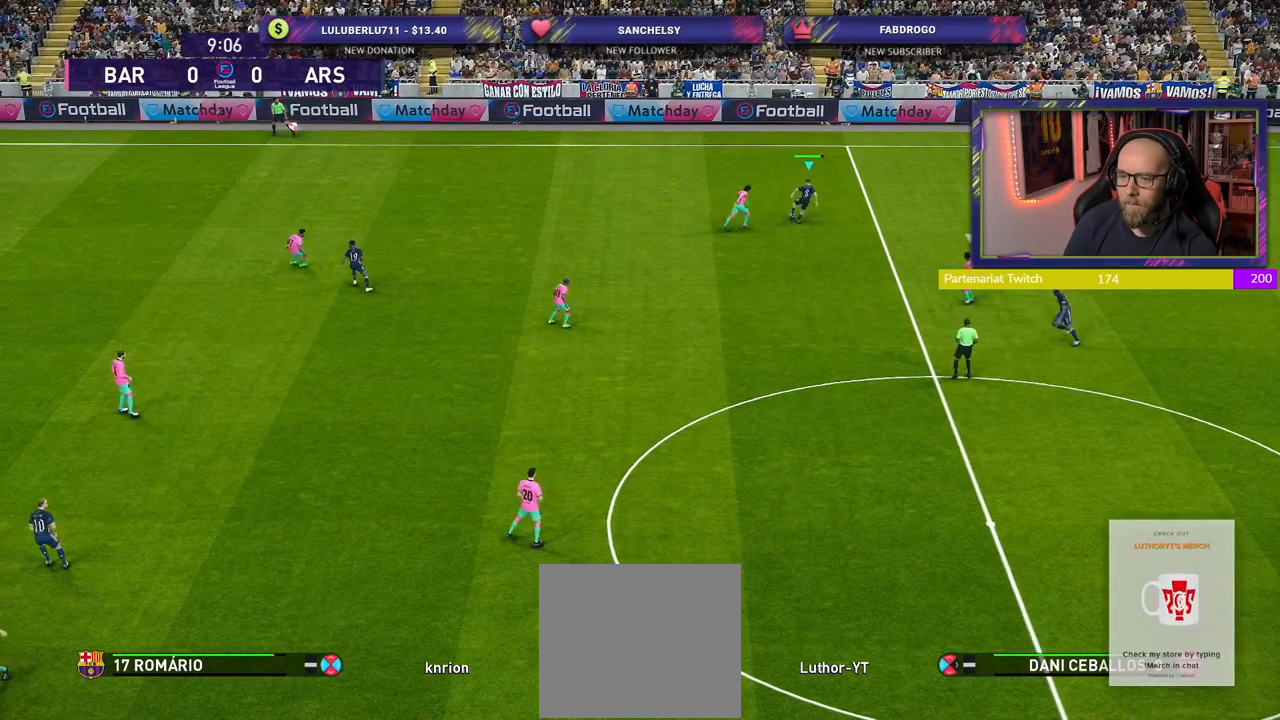
{"buttons": [], "left_stick": "down-right", "right_stick": "center", "events": [[340, "left_stick", "down-right"]]}
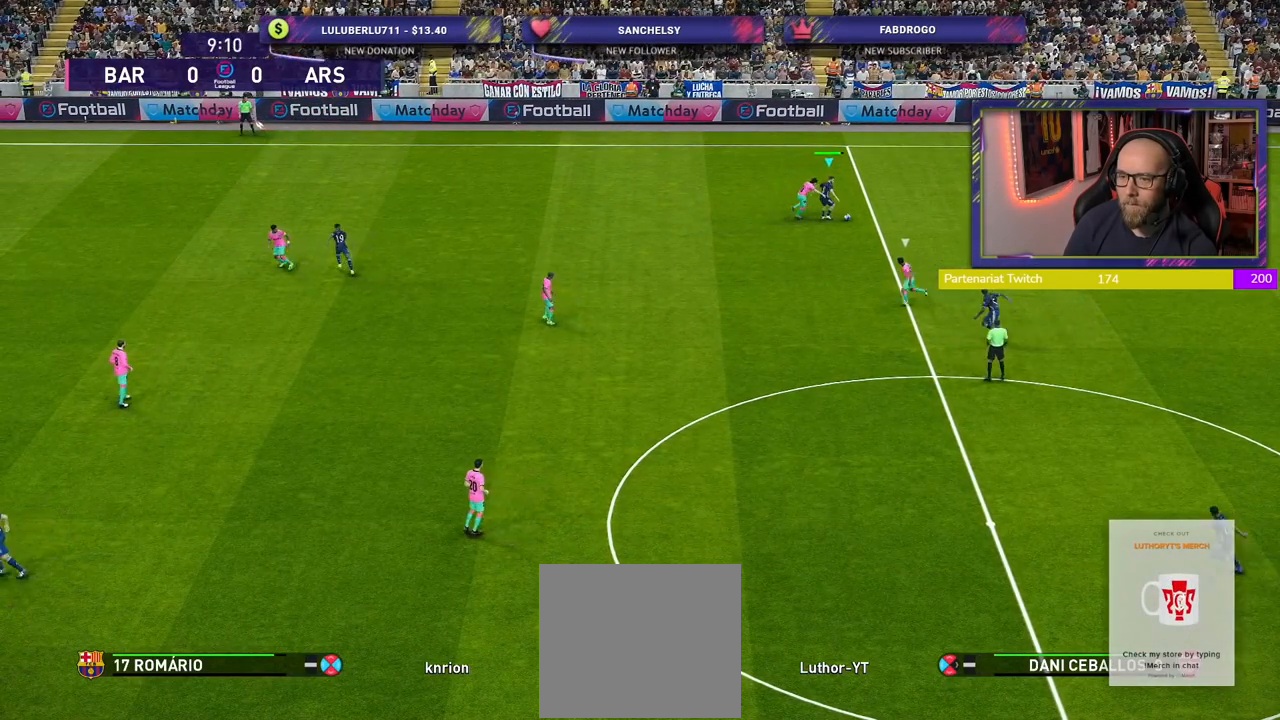
{"buttons": [], "left_stick": "down", "right_stick": "center", "events": [[260, "left_stick", "down"]]}
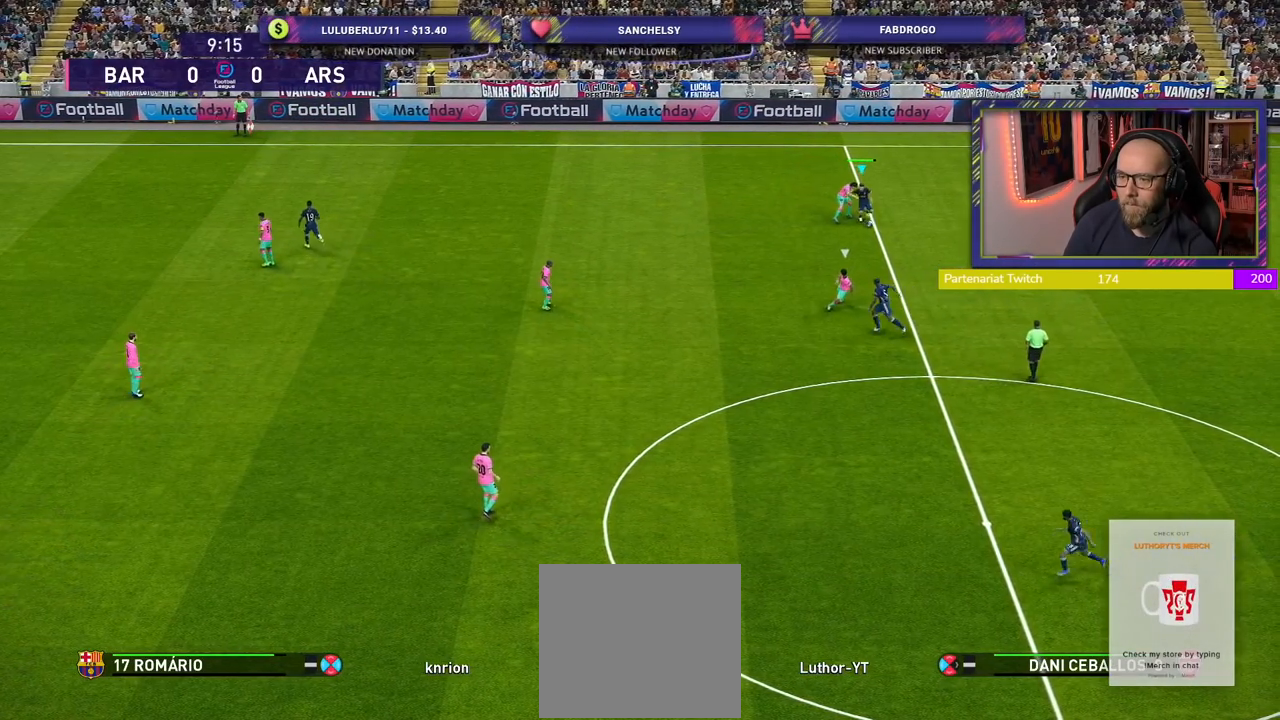
{"buttons": [], "left_stick": "down-left", "right_stick": "center", "events": [[40, "left_stick", "down-left"]]}
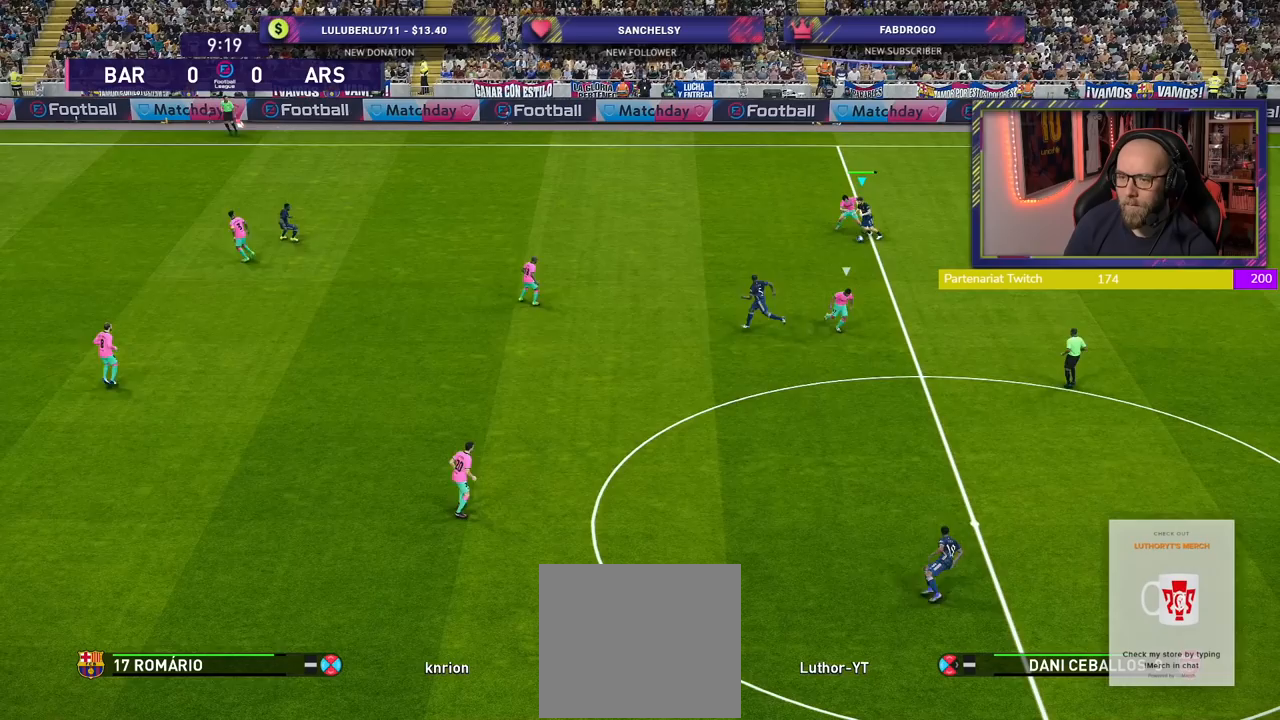
{"buttons": [], "left_stick": "down-left", "right_stick": "center", "events": [[100, "CROSS", "down"], [240, "CROSS", "up"]]}